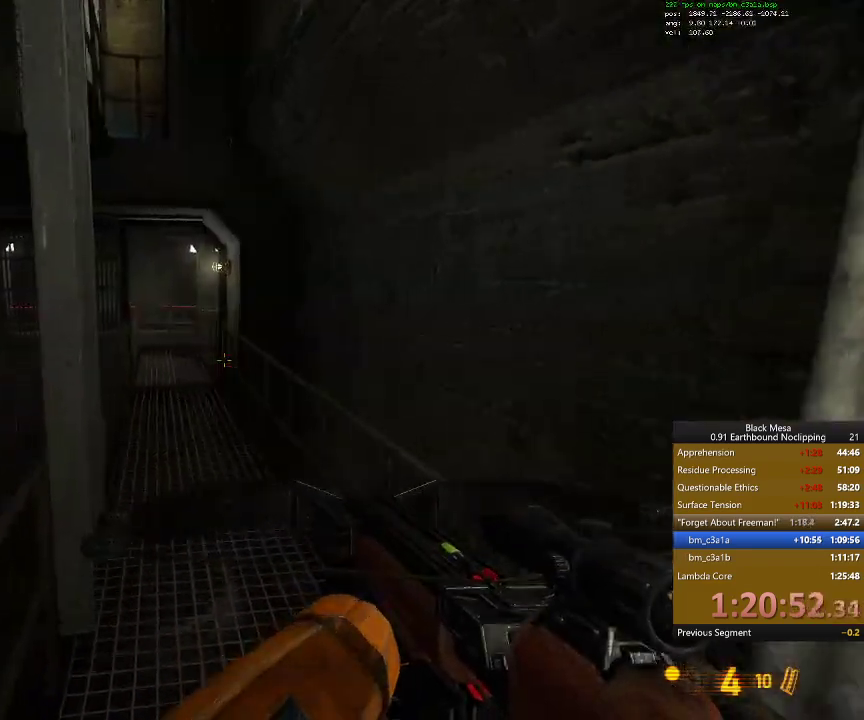
Gameplay with keyboard; each line is a JSON object with the keys held at the frame after it. "events" lists presses ("down") and releases ("up") of ".", "/", "0", "1", "2", "3", "4", "5", "6", "7", "8", "9", "a", "alt_l", "alt_r", "b", "backslash", "backspace", "c", "caps_lock", "comma", "ctrl_l", "ctrl_r", "d", "down", "e", "equals", "escape", "f", "f1", "f10", "f11", "f12", "f2", "f3", "f4", "f5", "f6", "f7", "f8", "f9", "g", "h", "i", "j", "k", "l", "lbracket", "left", "m", "minus", "n", "num0", "num1", "num2", "num3", "num4", "num5", "num6", "num7", "num8", "num9", "o", "p", "q", "quote", "r", "rbracket", "return", "right", "s", "semicolon", "shift_l", "shift_r", "space", "super", "t", "tab", "tilde", "u", "up", "v", "w", "x", "y" and "z" between this image and that frame as [ms after this image, input, new state], when the widget could be followed in between. No other keys are recorded. Mouse input is not recorded.
{"keys": ["w"], "events": [[100, "shift_l", "up"]]}
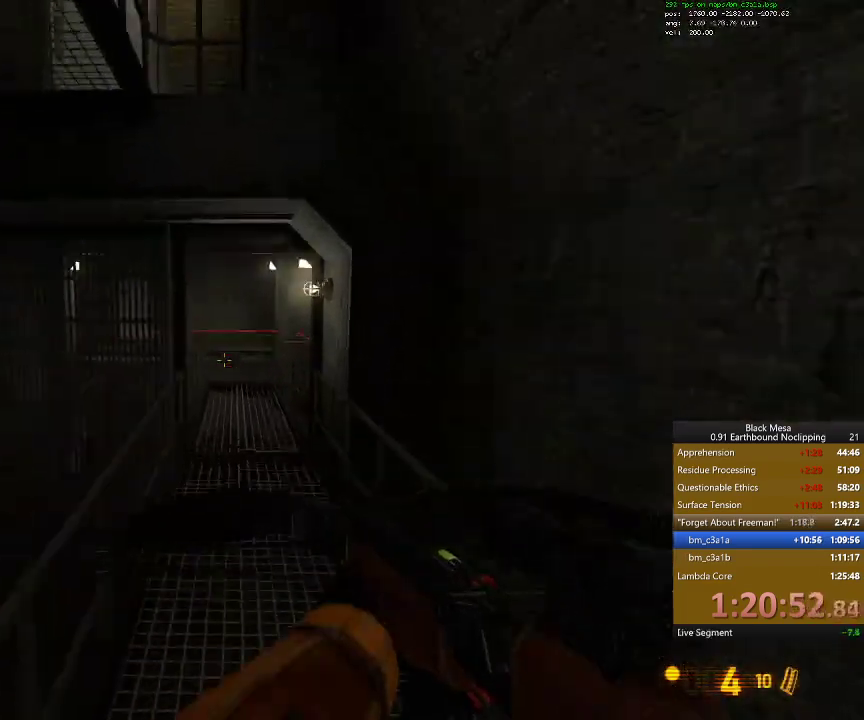
{"keys": ["w"], "events": []}
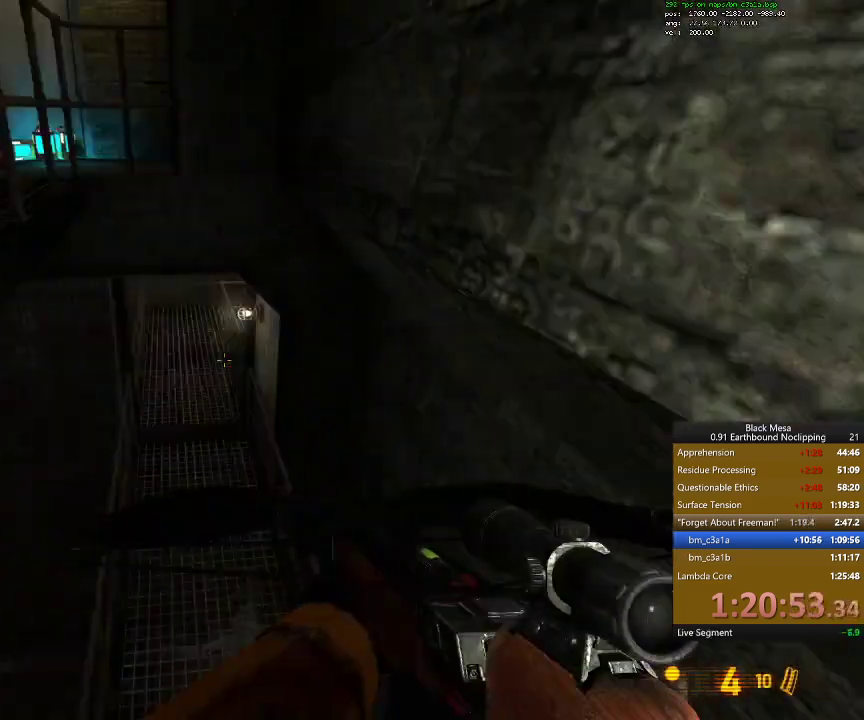
{"keys": ["w"], "events": [[100, "w", "up"], [200, "e", "down"], [334, "e", "up"], [367, "w", "down"]]}
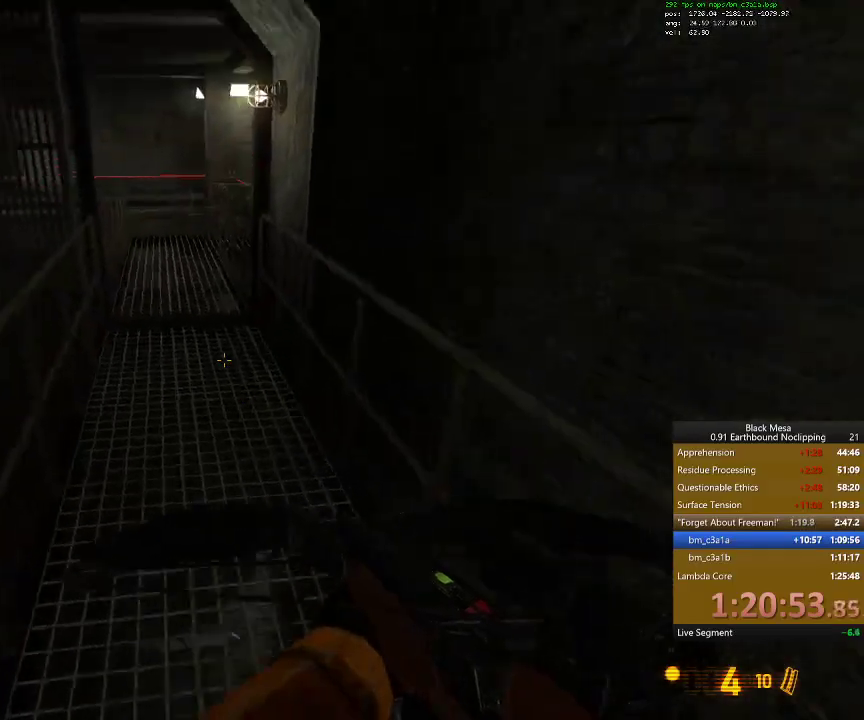
{"keys": ["w"], "events": []}
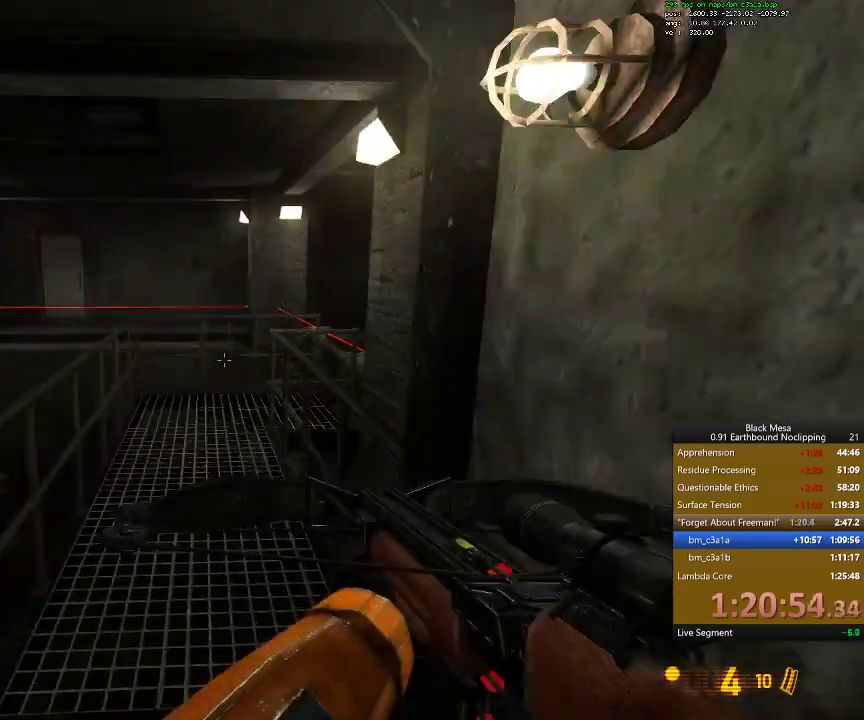
{"keys": ["a", "w"], "events": [[134, "a", "down"]]}
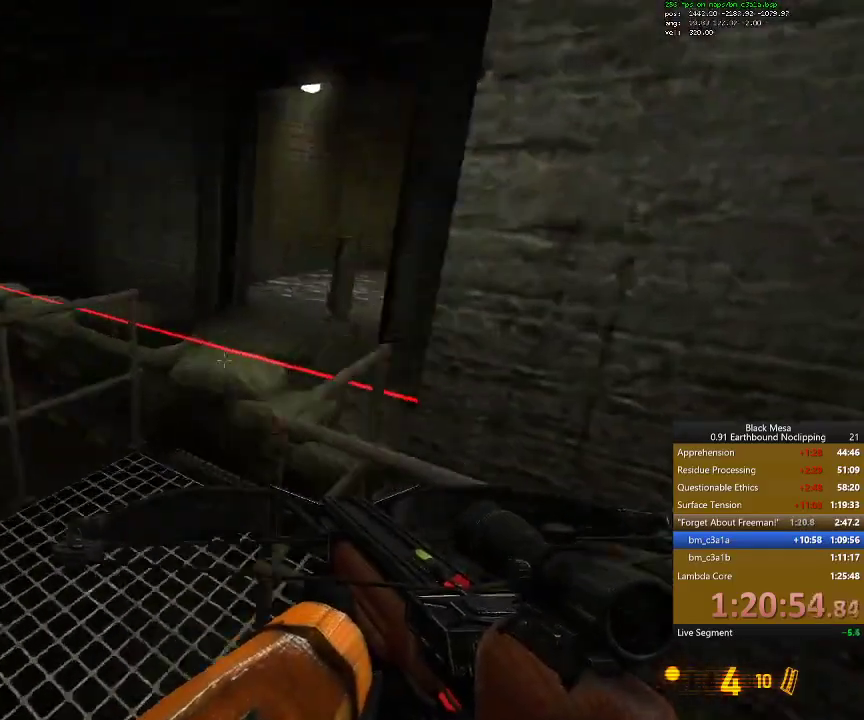
{"keys": ["shift_l", "w"], "events": [[34, "a", "up"], [267, "shift_l", "down"], [334, "space", "down"], [467, "space", "up"]]}
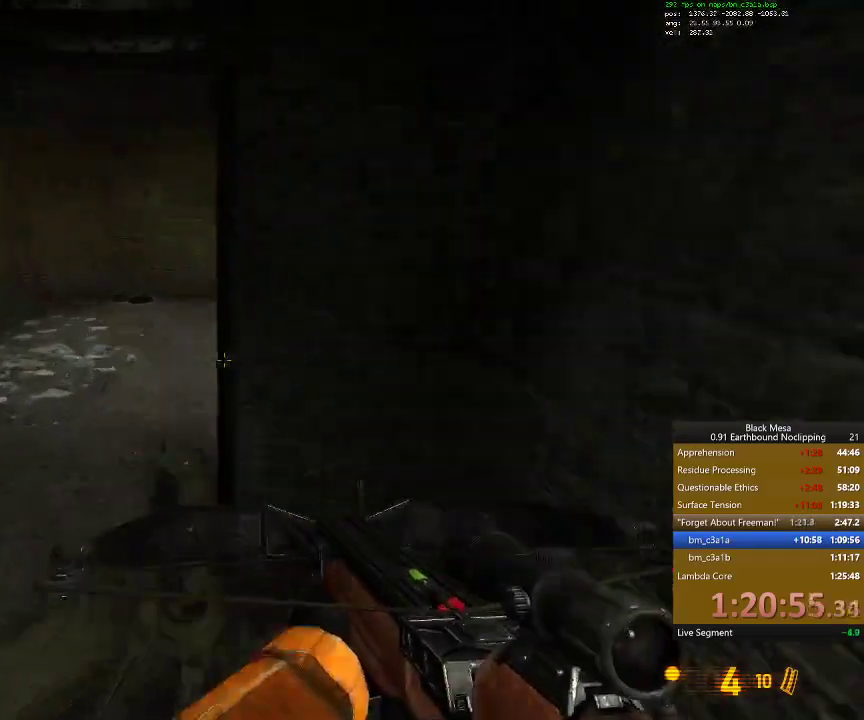
{"keys": ["w"], "events": [[134, "a", "down"], [200, "shift_l", "up"], [467, "a", "up"]]}
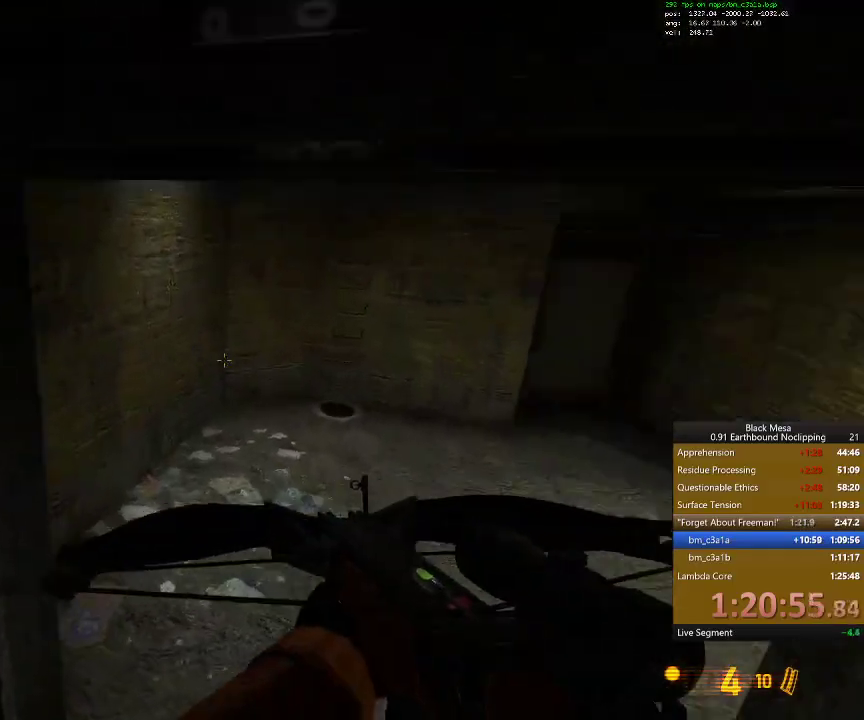
{"keys": ["w"], "events": [[234, "d", "down"], [500, "d", "up"]]}
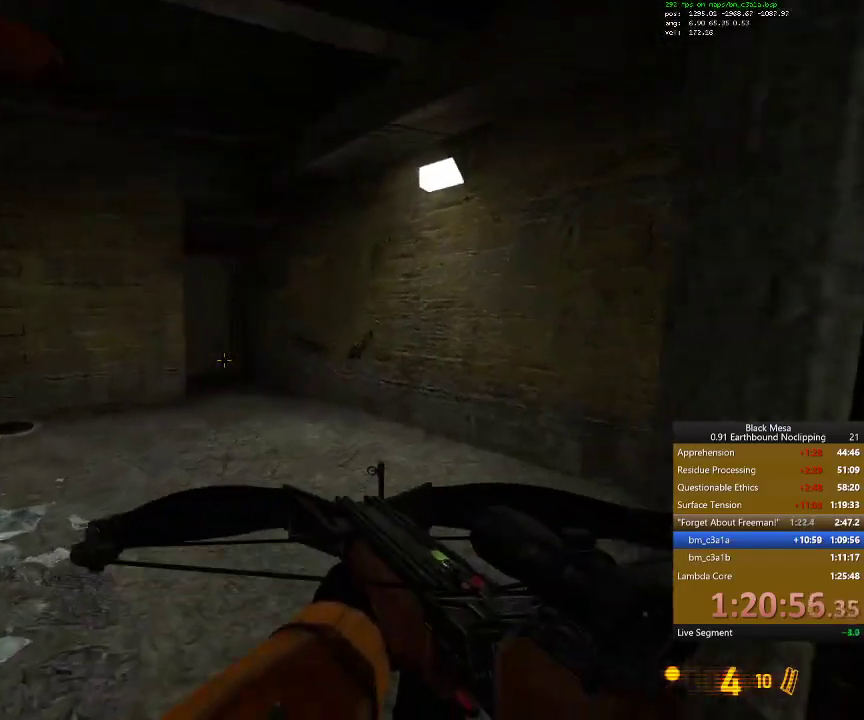
{"keys": ["w"], "events": [[34, "a", "down"], [300, "a", "up"]]}
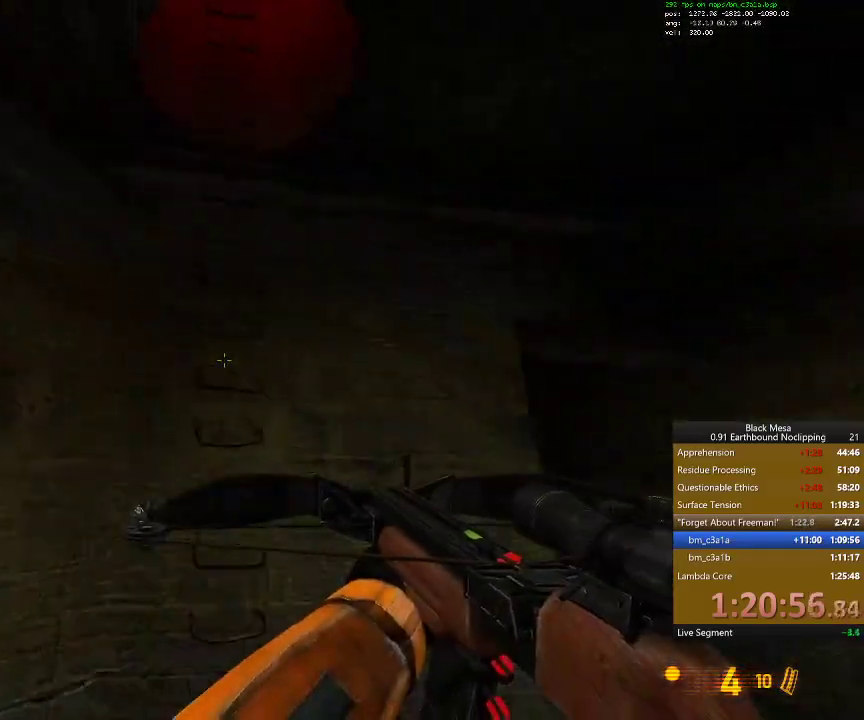
{"keys": ["w"], "events": [[200, "d", "down"], [267, "d", "up"]]}
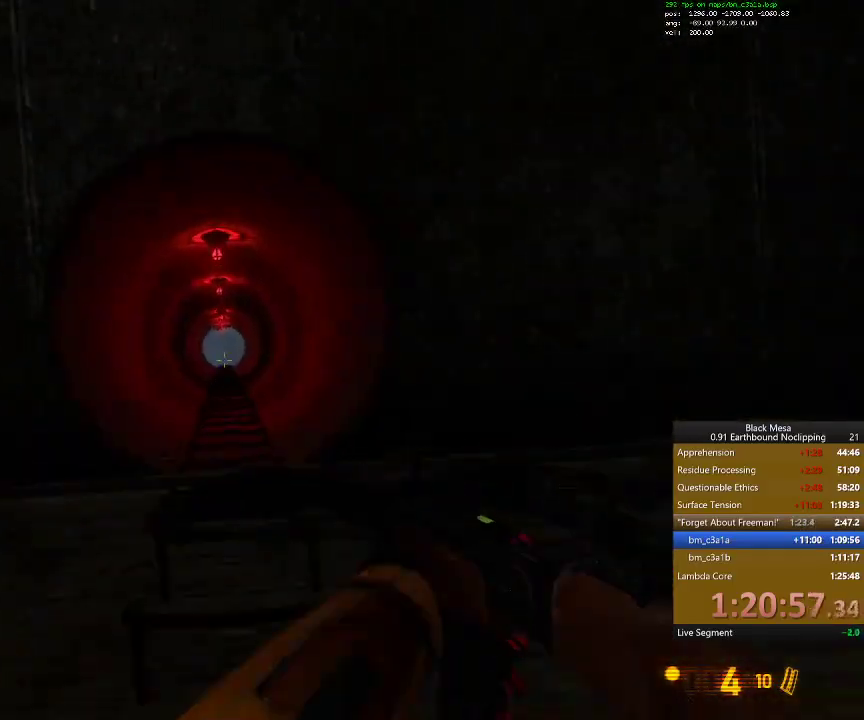
{"keys": ["e", "shift_l", "w"], "events": [[234, "shift_l", "down"], [300, "e", "down"], [334, "shift_l", "up"], [434, "e", "up"], [434, "shift_l", "down"], [500, "e", "down"]]}
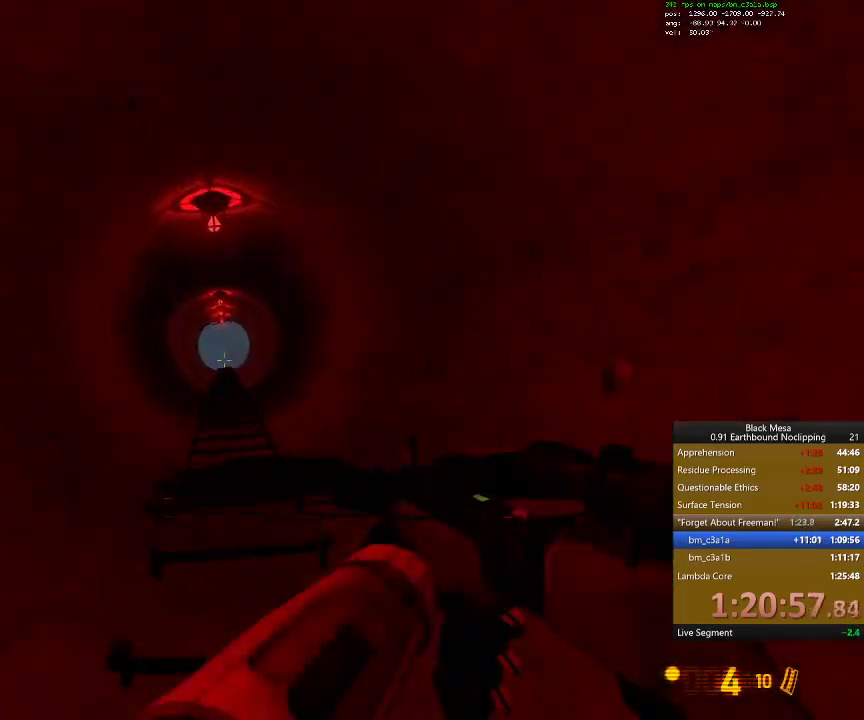
{"keys": ["e", "w"], "events": [[67, "shift_l", "up"], [134, "e", "up"], [134, "shift_l", "down"], [200, "e", "down"], [267, "shift_l", "up"], [300, "e", "up"], [334, "shift_l", "down"], [434, "e", "down"], [467, "shift_l", "up"]]}
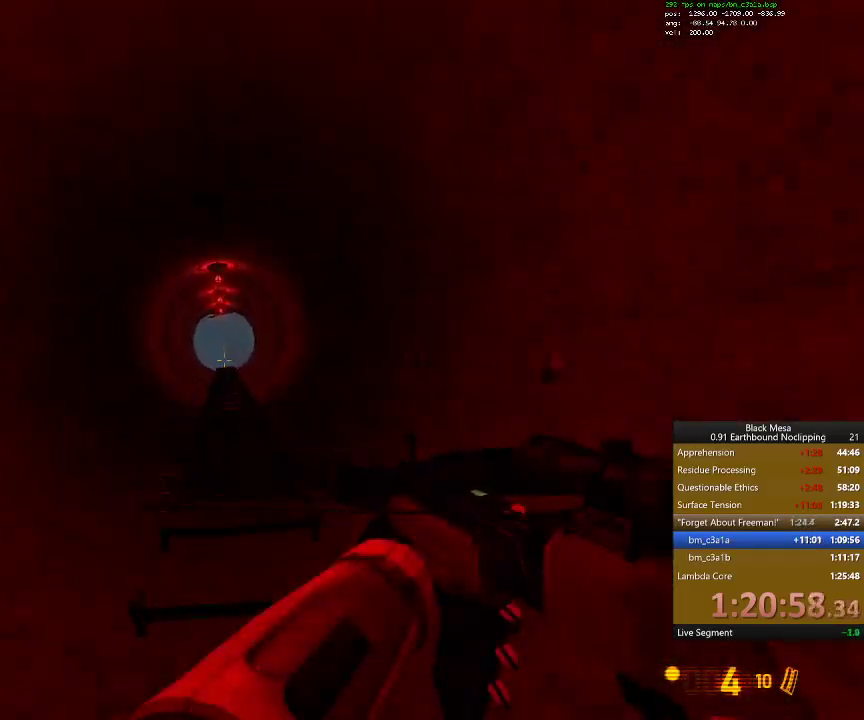
{"keys": ["a", "e", "shift_l", "w"], "events": [[34, "e", "up"], [34, "shift_l", "down"], [100, "e", "down"], [200, "shift_l", "up"], [267, "a", "down"], [267, "e", "up"], [267, "shift_l", "down"], [334, "e", "down"], [367, "a", "up"], [400, "e", "up"], [400, "shift_l", "up"], [467, "a", "down"], [467, "shift_l", "down"], [500, "e", "down"]]}
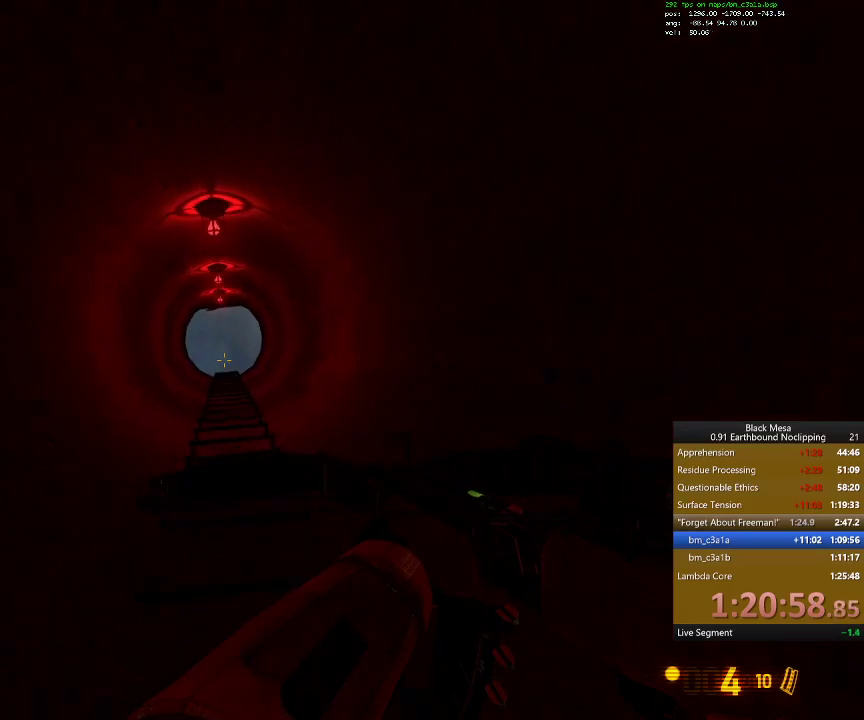
{"keys": ["e", "shift_l", "w"], "events": [[67, "a", "up"], [67, "e", "up"], [67, "shift_l", "up"], [134, "a", "down"], [134, "shift_l", "down"], [200, "e", "down"], [267, "a", "up"], [267, "shift_l", "up"], [300, "e", "up"], [367, "e", "down"], [467, "shift_l", "down"]]}
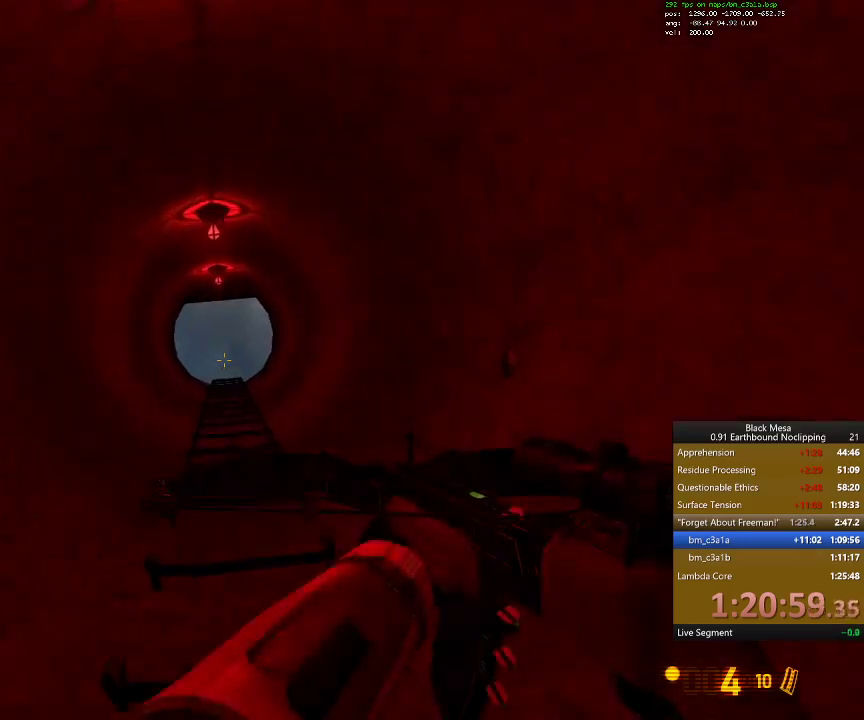
{"keys": ["w"], "events": [[100, "e", "up"], [167, "e", "down"], [200, "shift_l", "up"], [267, "shift_l", "down"], [300, "e", "up"], [367, "e", "down"], [400, "shift_l", "up"], [500, "e", "up"]]}
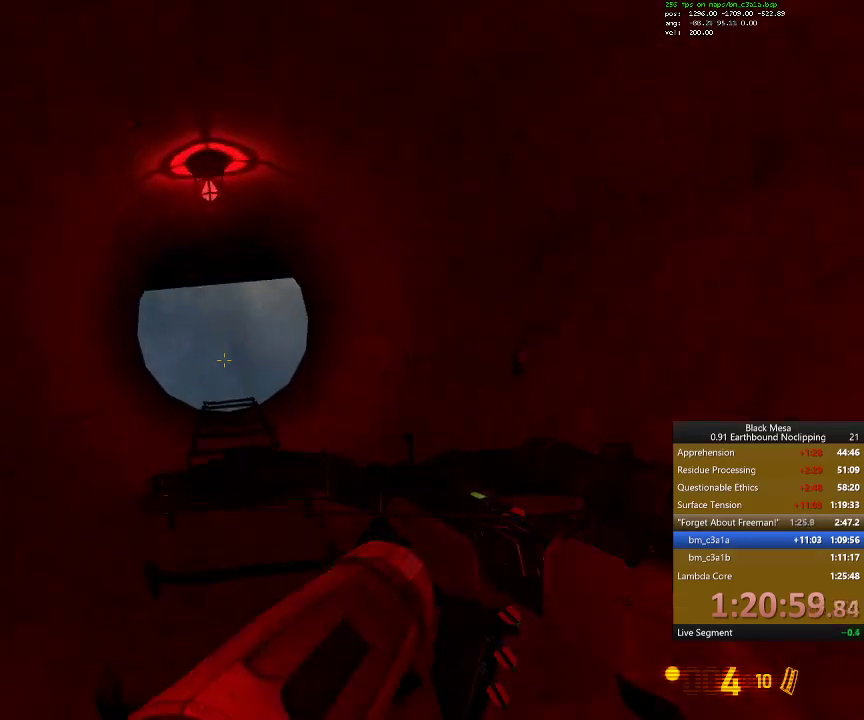
{"keys": ["w"], "events": [[34, "shift_l", "down"], [67, "a", "down"], [167, "e", "down"], [167, "shift_l", "up"], [200, "a", "up"], [300, "e", "up"]]}
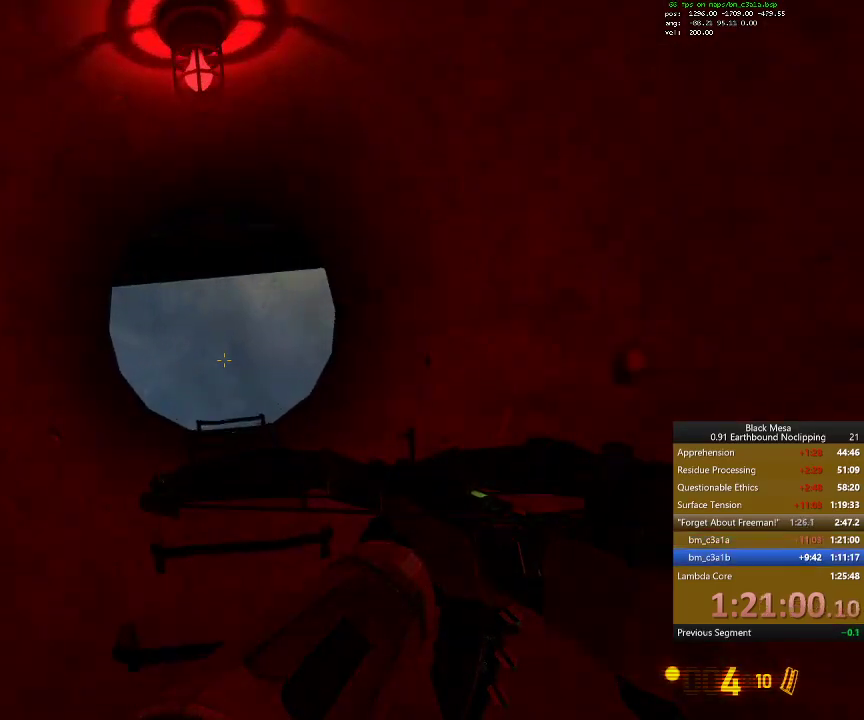
{"keys": [], "events": [[134, "w", "up"]]}